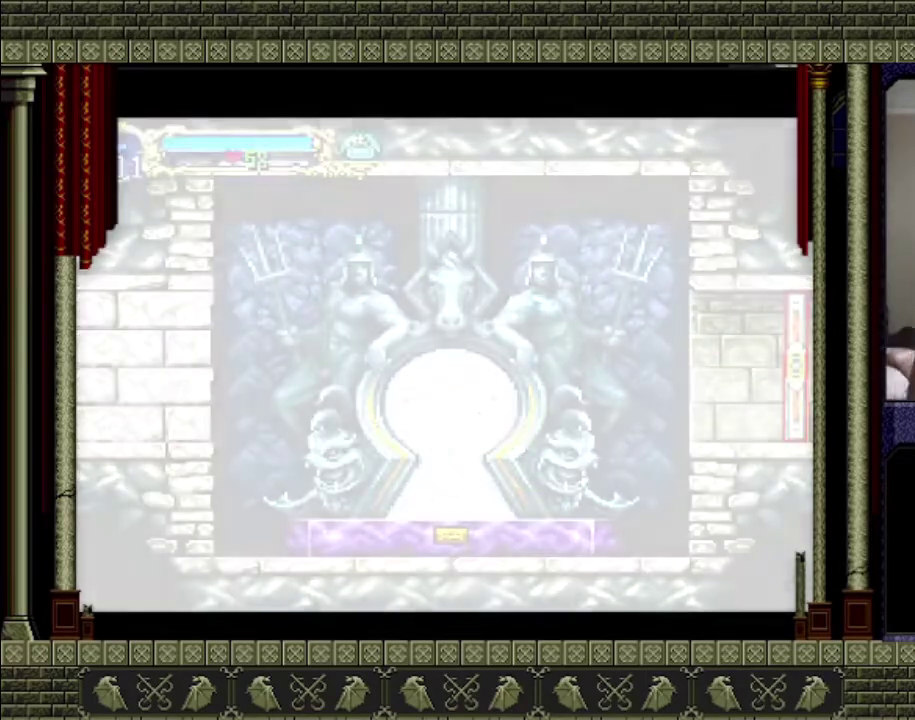
Gameplay with a controller (PlayStation layout); each line is a JSON object with the inputs held at the frame after it. "events" lists button and stick changes between this image and that frame as [ms after this image, input, new state], when the widget could be followed in between. This overlay highlights the sticks when they move; stick clicks (L3) are not distinguishable. Not read: L3 R3.
{"buttons": [], "left_stick": "center", "right_stick": "center", "events": []}
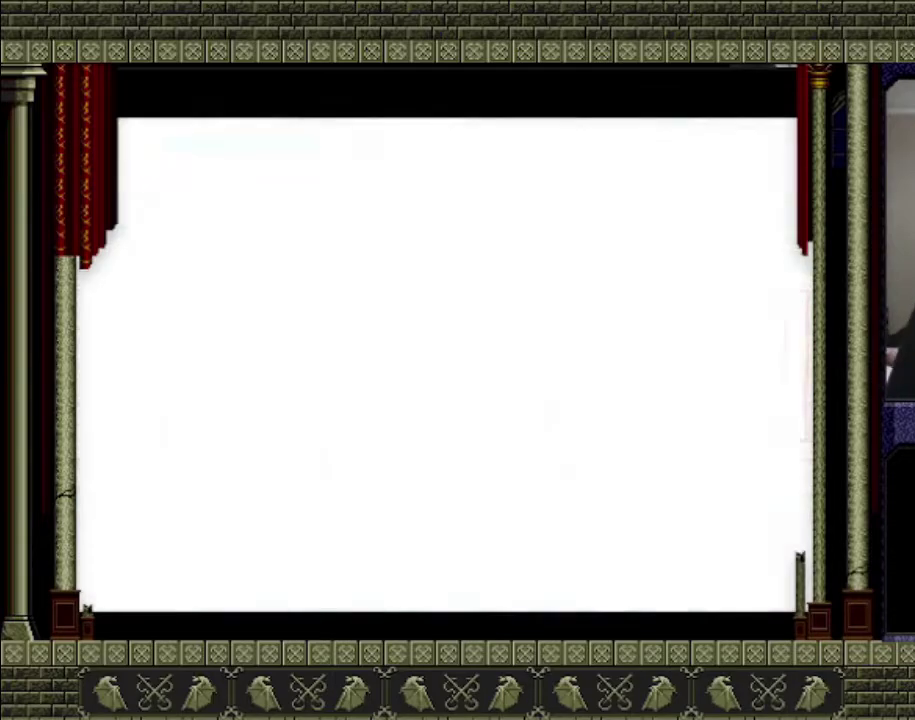
{"buttons": [], "left_stick": "right", "right_stick": "center", "events": [[467, "left_stick", "right"]]}
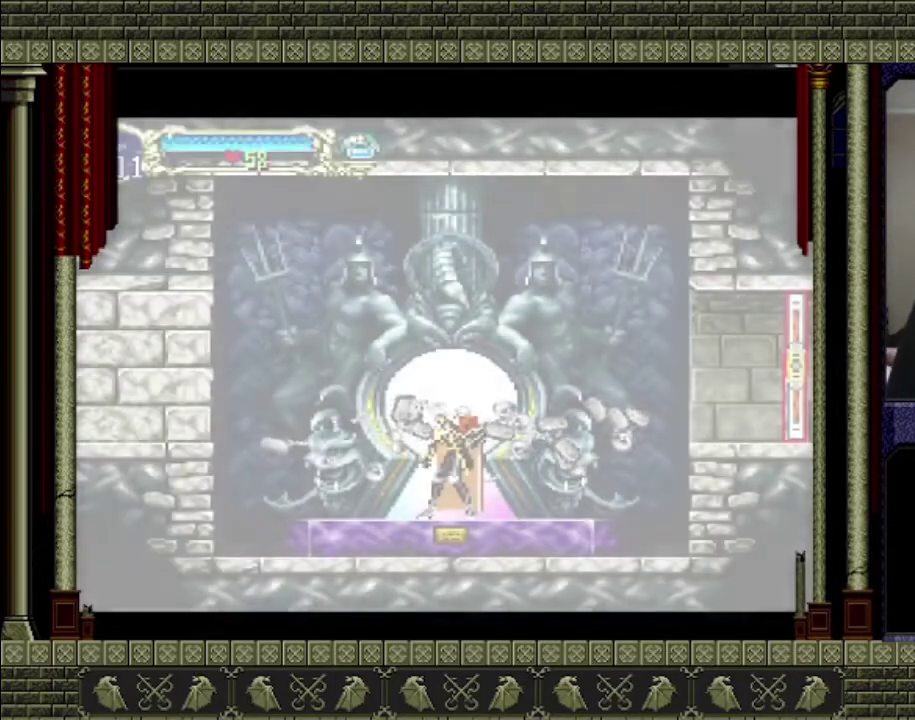
{"buttons": [], "left_stick": "right", "right_stick": "center", "events": []}
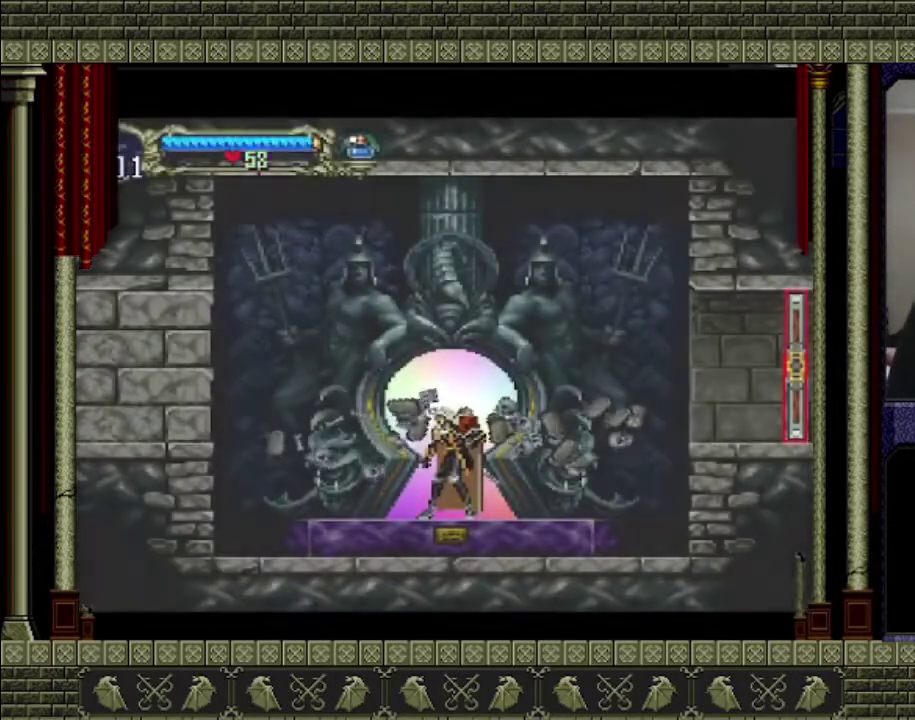
{"buttons": [], "left_stick": "right", "right_stick": "center", "events": []}
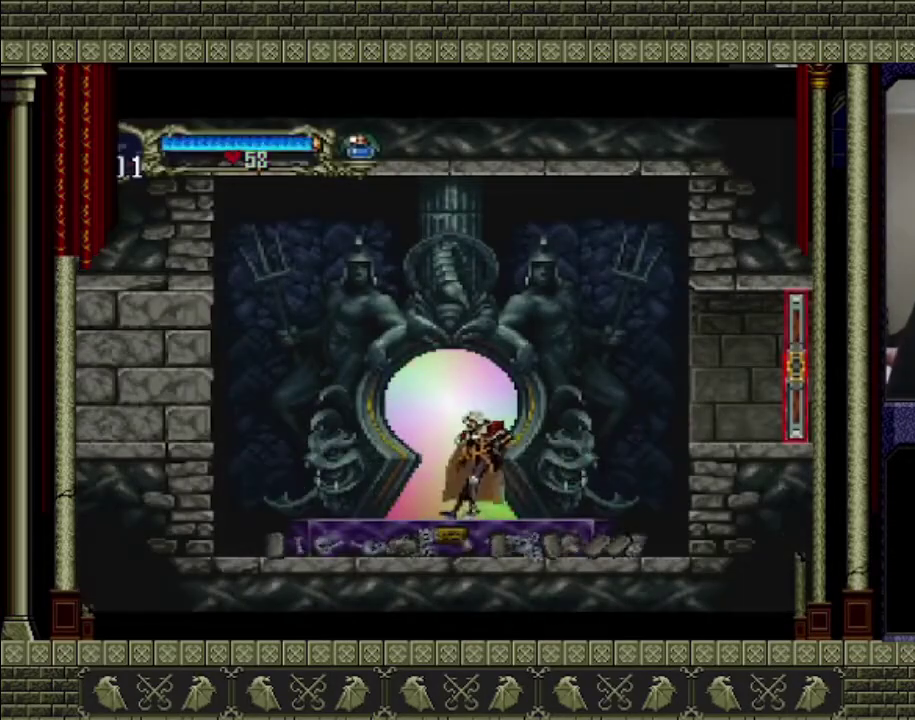
{"buttons": ["CROSS"], "left_stick": "right", "right_stick": "center", "events": [[333, "CROSS", "down"]]}
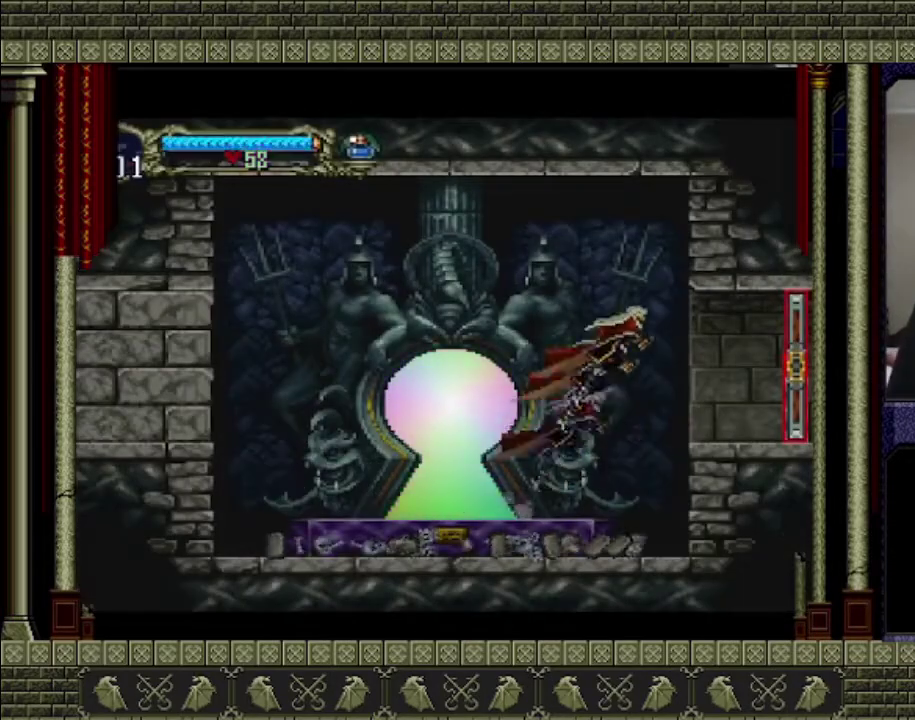
{"buttons": [], "left_stick": "right", "right_stick": "center", "events": [[67, "CROSS", "up"]]}
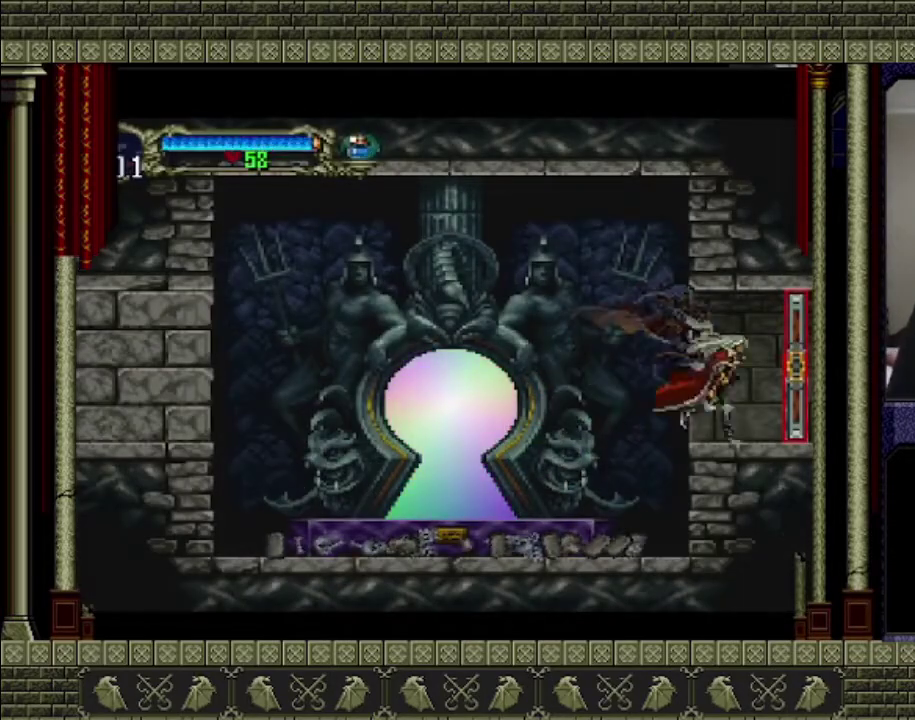
{"buttons": [], "left_stick": "right", "right_stick": "center", "events": []}
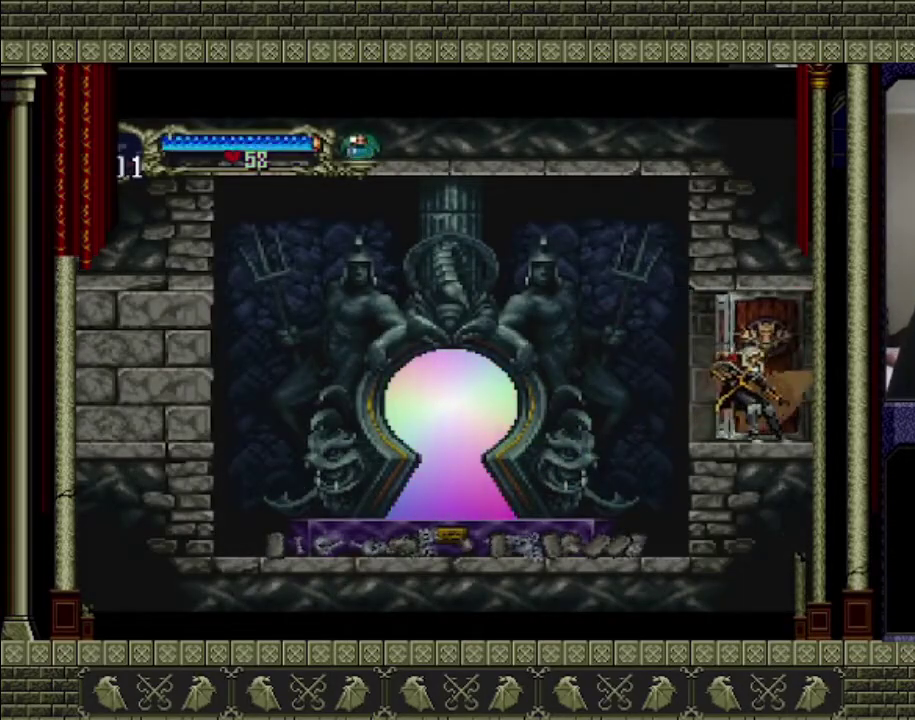
{"buttons": [], "left_stick": "right", "right_stick": "center", "events": []}
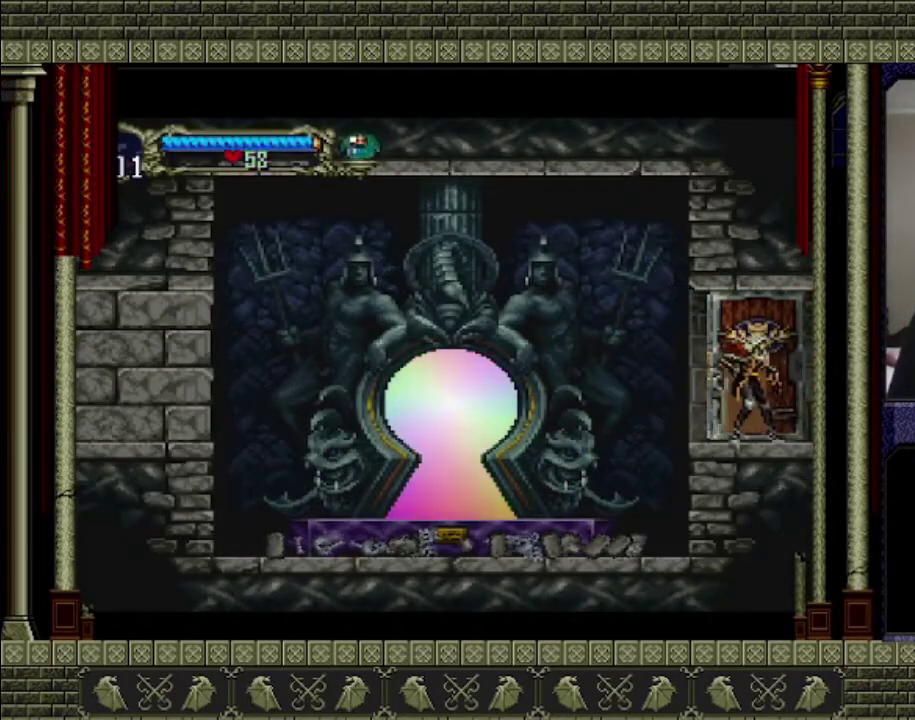
{"buttons": [], "left_stick": "right", "right_stick": "center", "events": []}
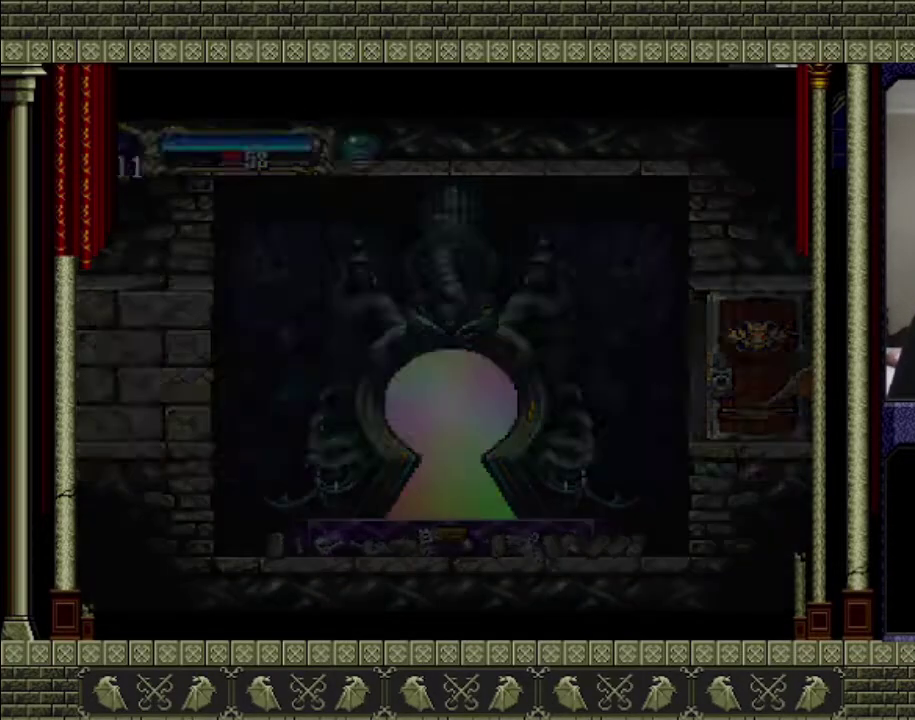
{"buttons": [], "left_stick": "right", "right_stick": "center", "events": []}
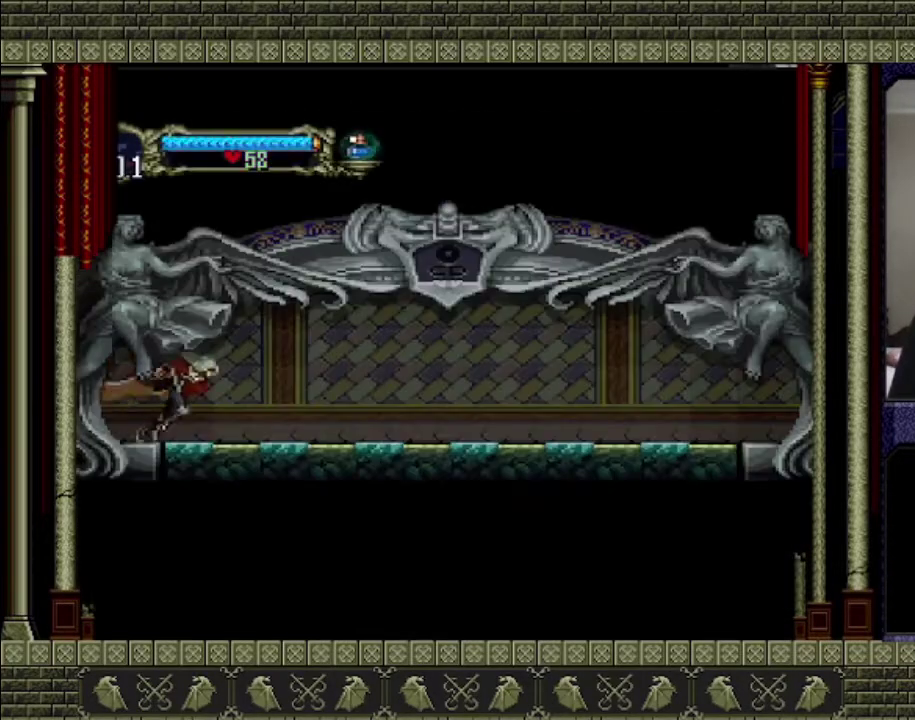
{"buttons": [], "left_stick": "right", "right_stick": "center", "events": []}
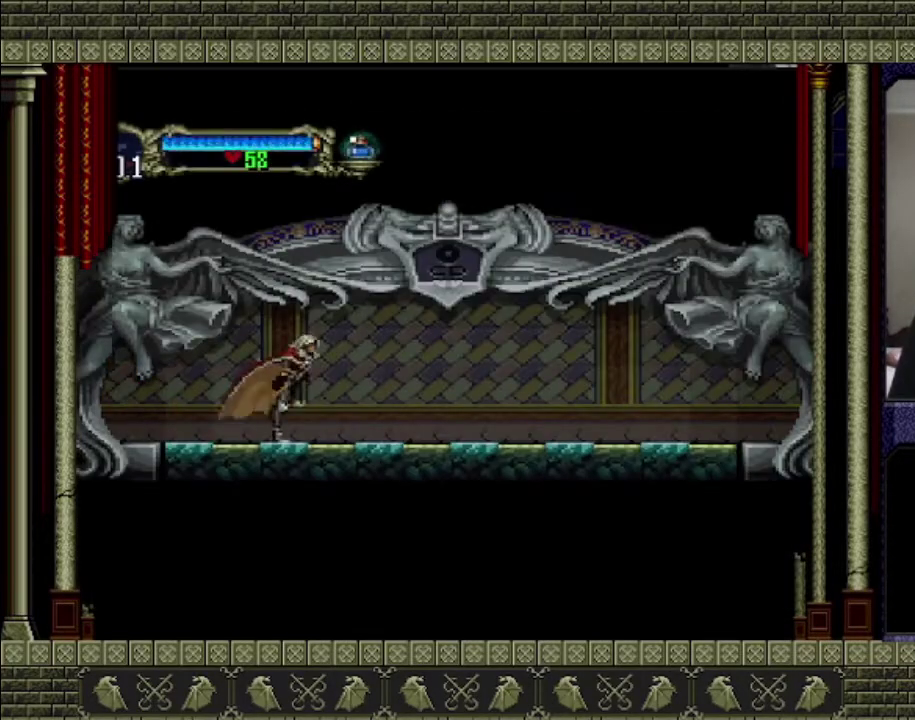
{"buttons": [], "left_stick": "right", "right_stick": "center", "events": []}
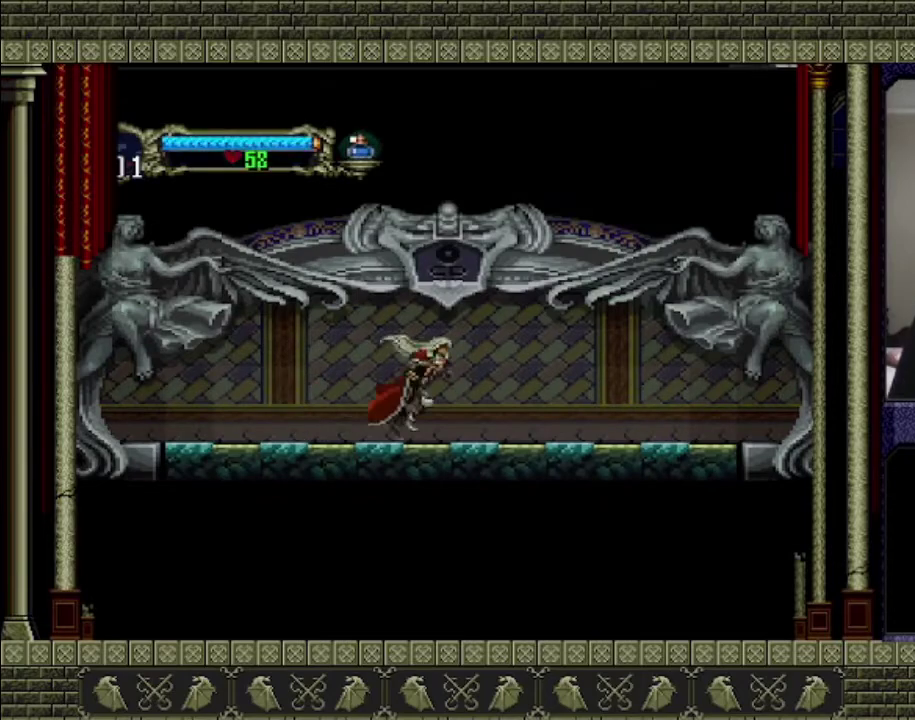
{"buttons": [], "left_stick": "right", "right_stick": "center", "events": []}
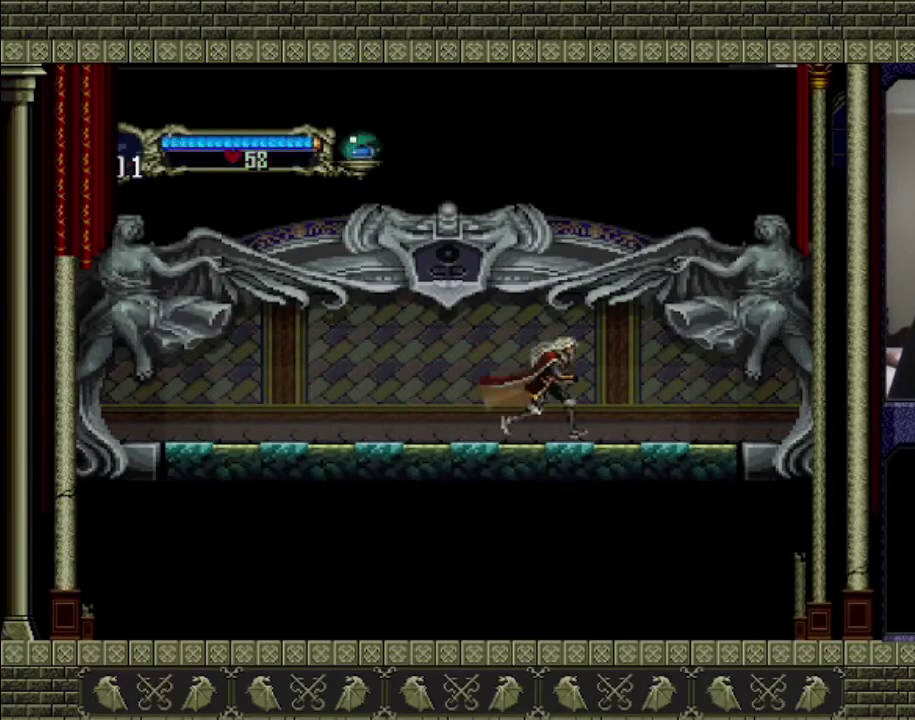
{"buttons": [], "left_stick": "right", "right_stick": "center", "events": []}
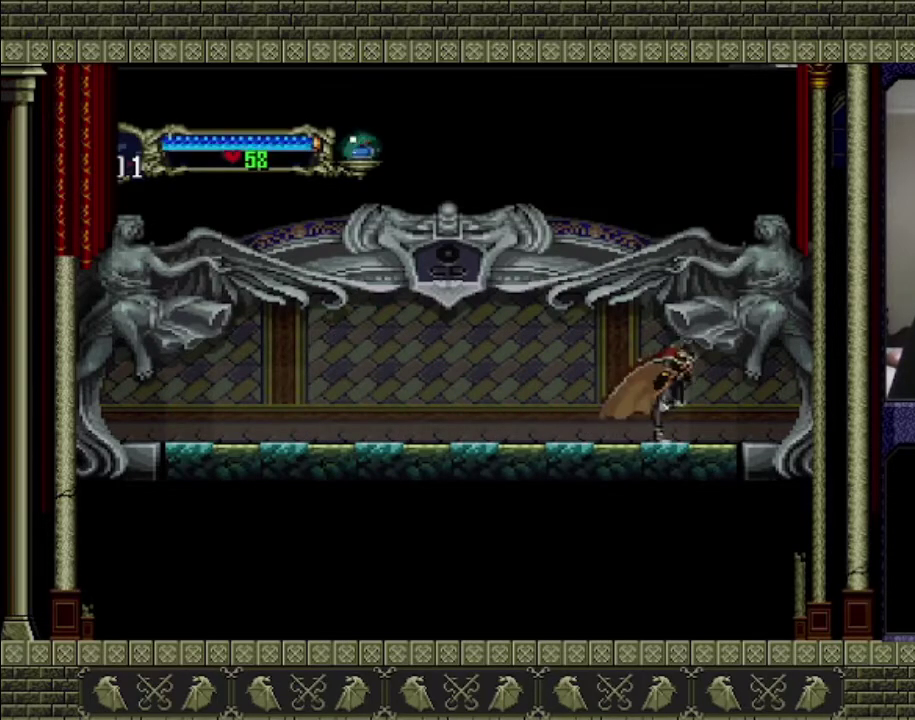
{"buttons": [], "left_stick": "right", "right_stick": "center", "events": []}
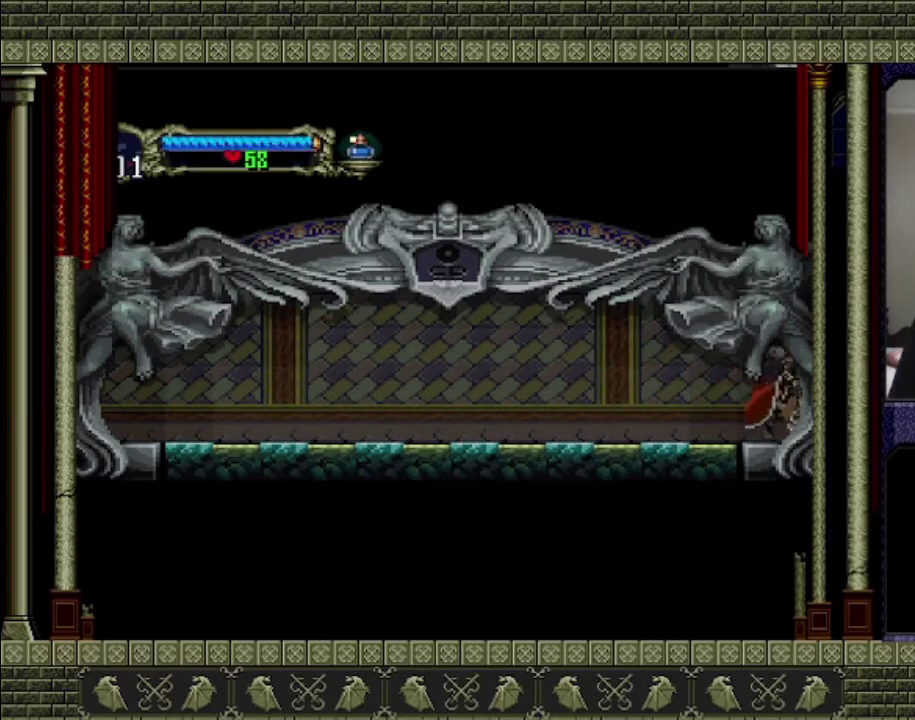
{"buttons": [], "left_stick": "right", "right_stick": "center", "events": []}
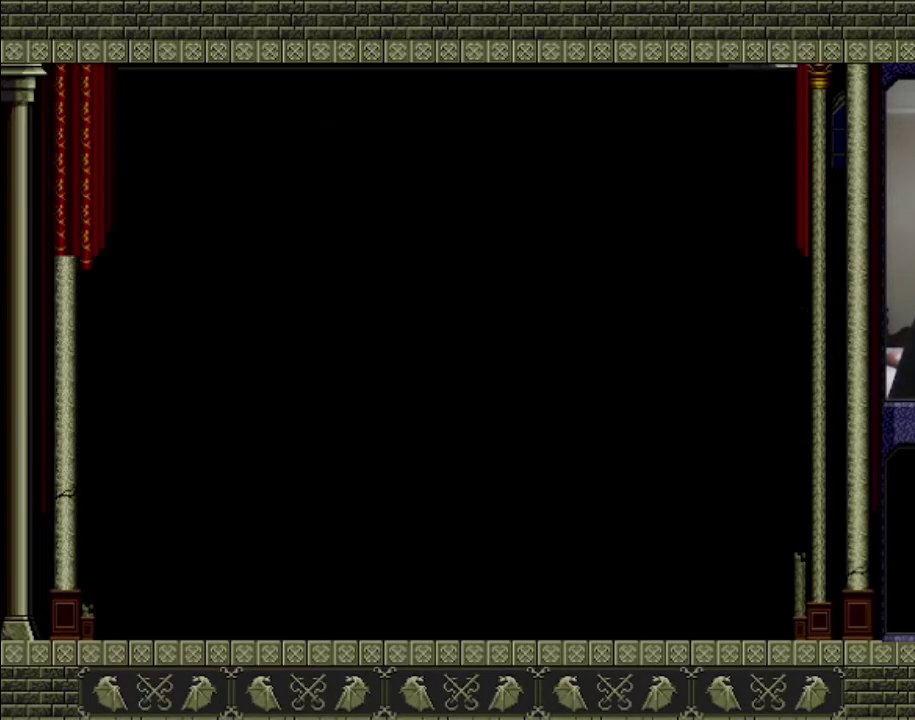
{"buttons": [], "left_stick": "right", "right_stick": "center", "events": [[100, "left_stick", "center"], [267, "left_stick", "right"]]}
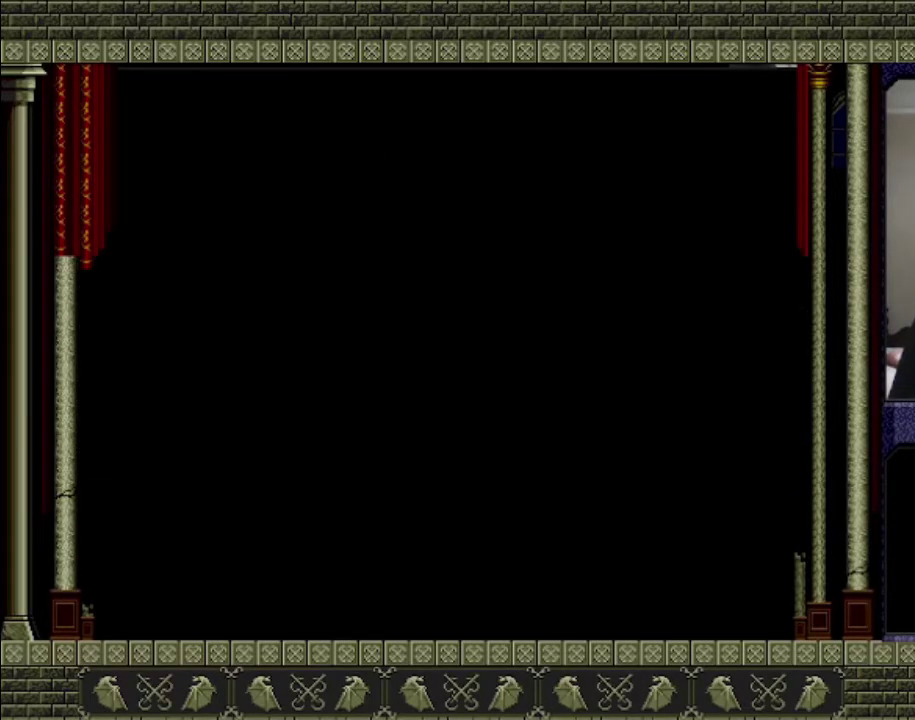
{"buttons": [], "left_stick": "right", "right_stick": "center", "events": []}
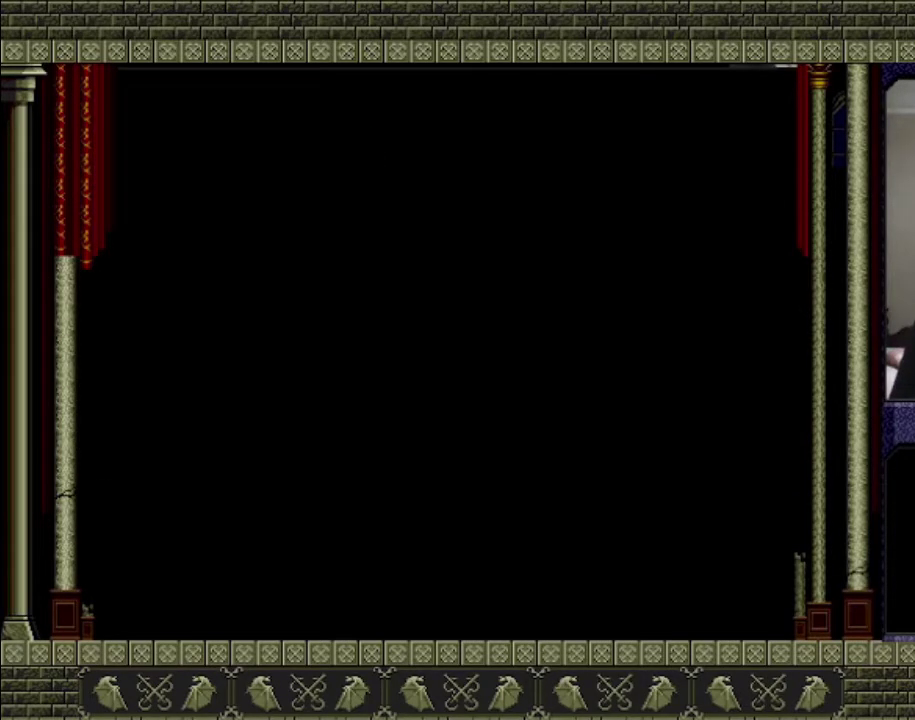
{"buttons": [], "left_stick": "right", "right_stick": "center", "events": []}
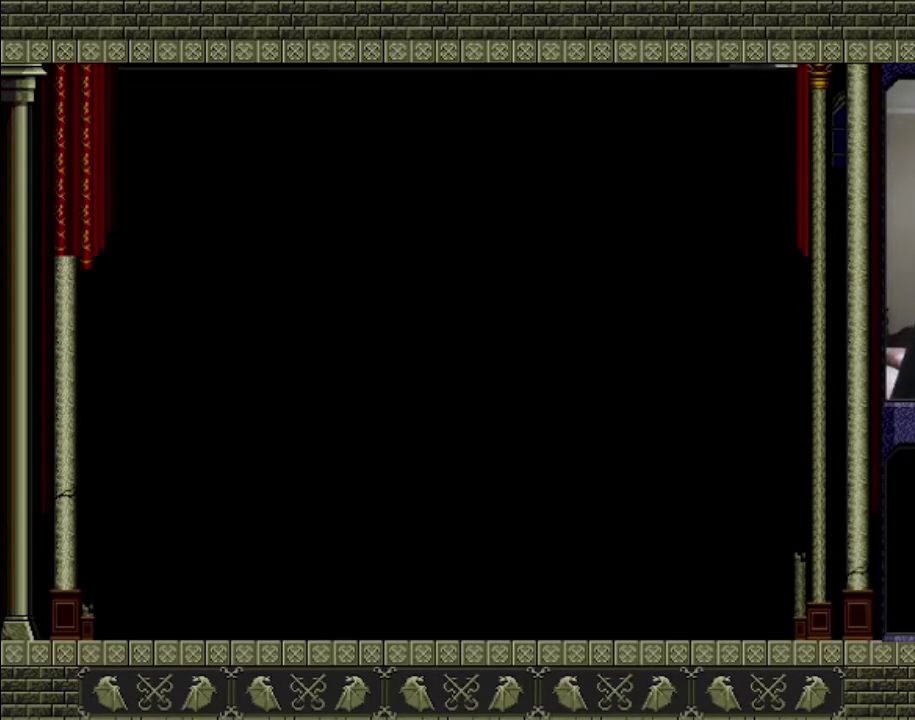
{"buttons": [], "left_stick": "right", "right_stick": "center", "events": []}
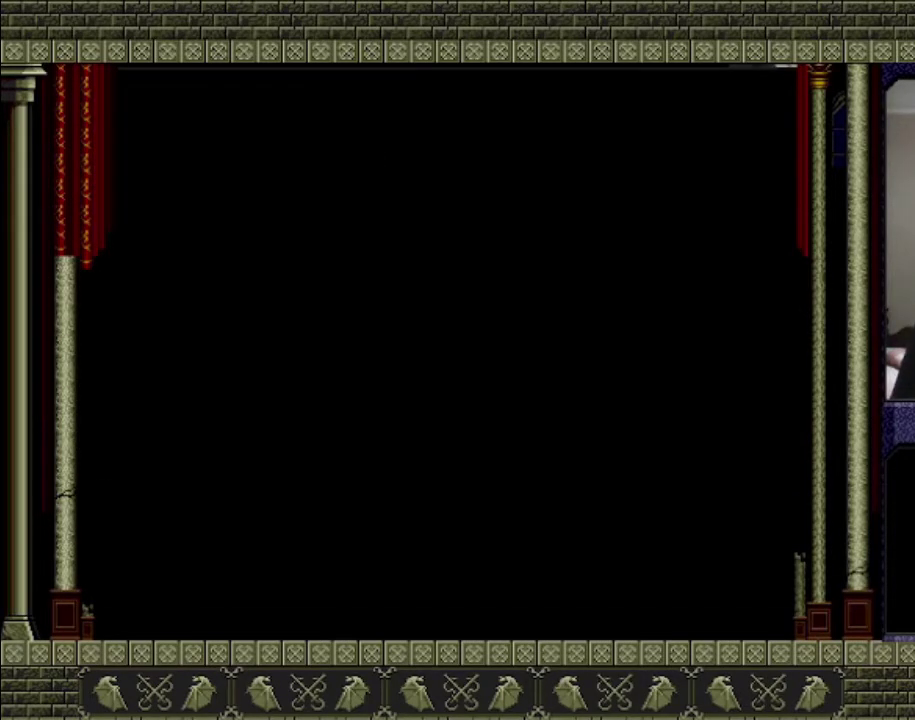
{"buttons": [], "left_stick": "right", "right_stick": "center", "events": []}
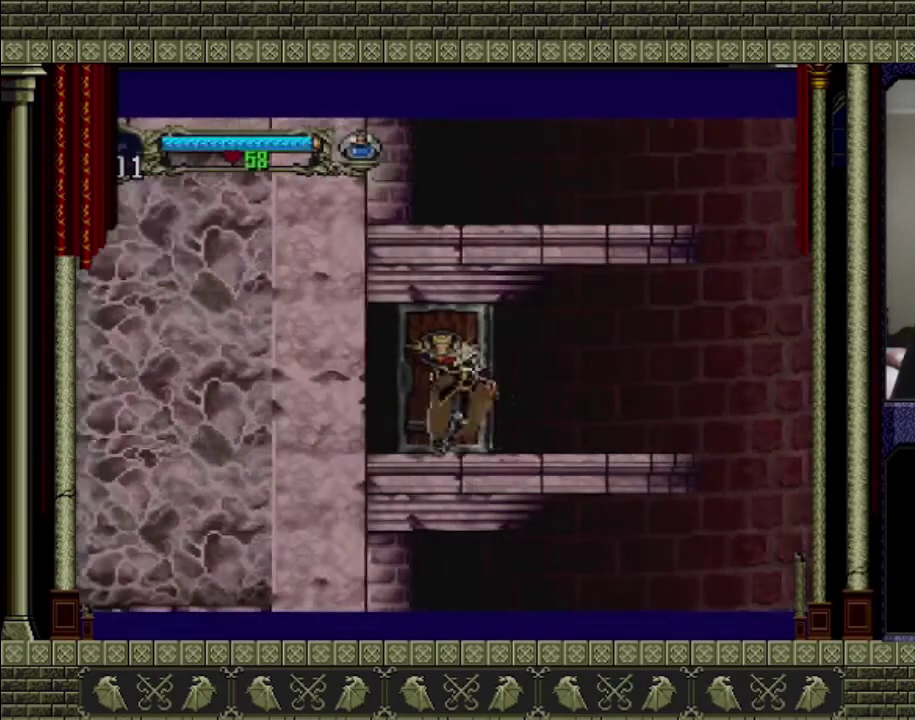
{"buttons": [], "left_stick": "right", "right_stick": "center", "events": []}
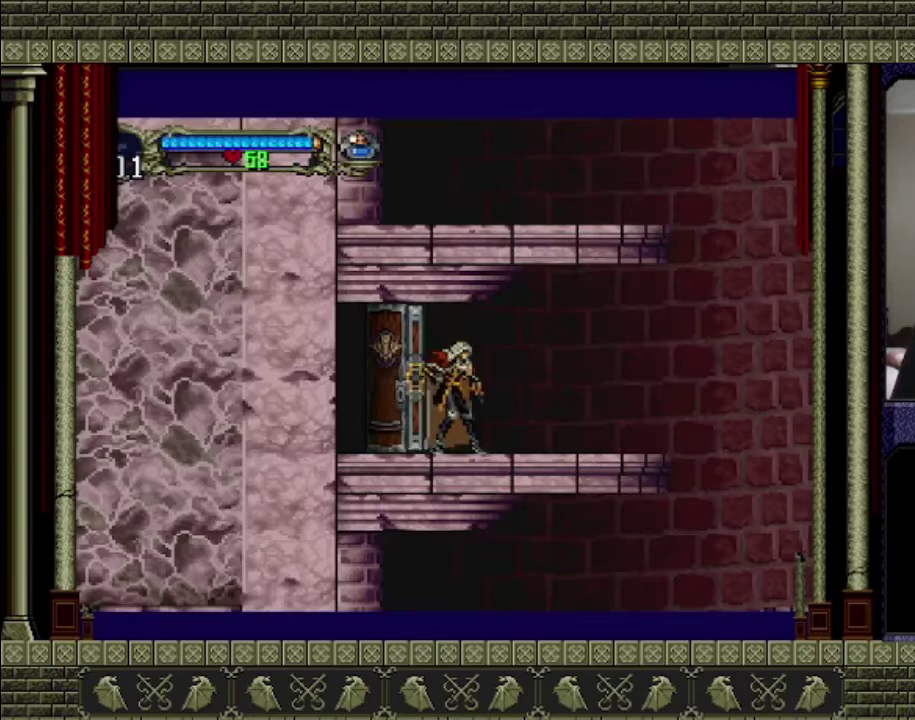
{"buttons": [], "left_stick": "right", "right_stick": "center", "events": []}
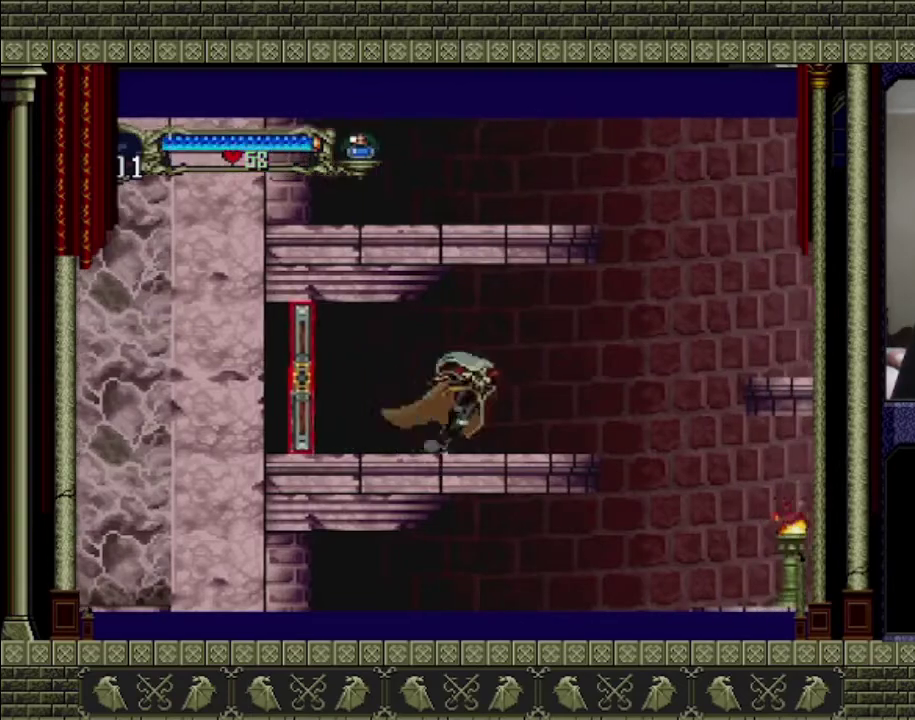
{"buttons": ["CROSS"], "left_stick": "right", "right_stick": "center", "events": [[500, "CROSS", "down"]]}
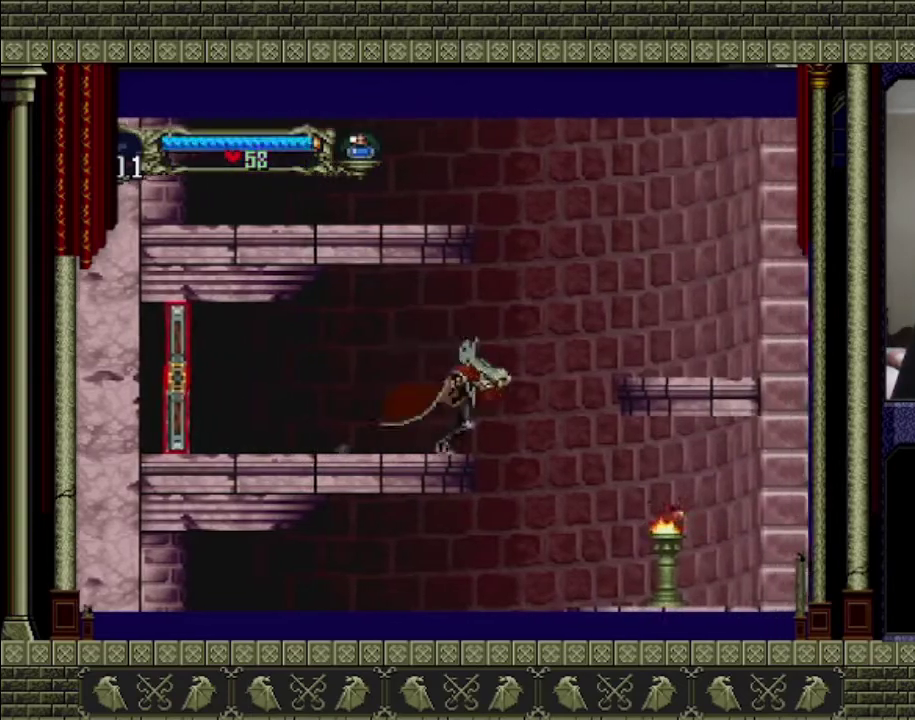
{"buttons": [], "left_stick": "right", "right_stick": "center", "events": [[500, "CROSS", "up"]]}
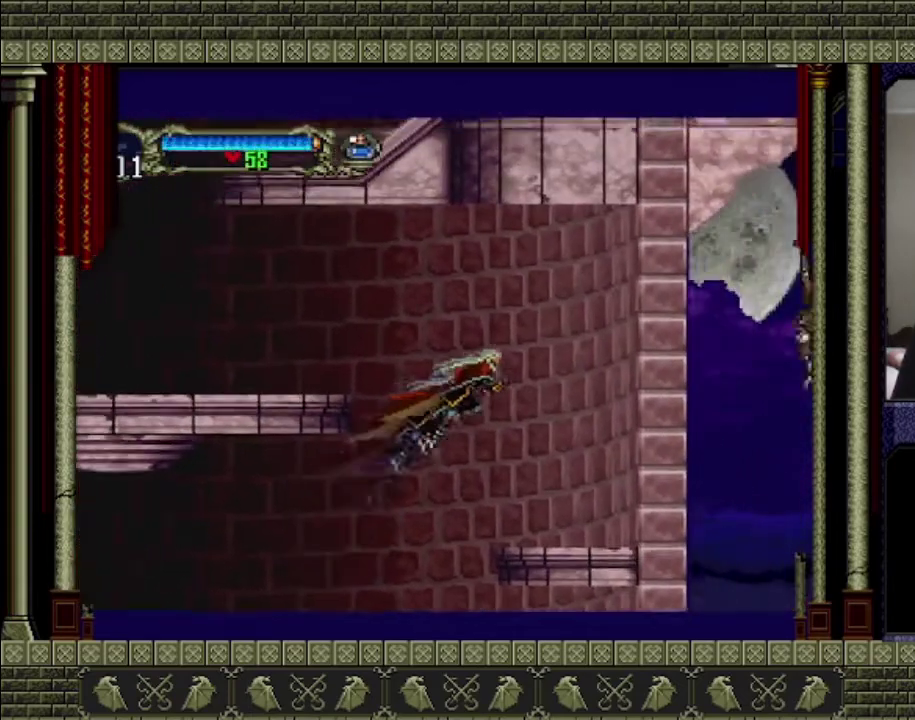
{"buttons": [], "left_stick": "left", "right_stick": "center", "events": [[333, "left_stick", "center"], [467, "left_stick", "left"]]}
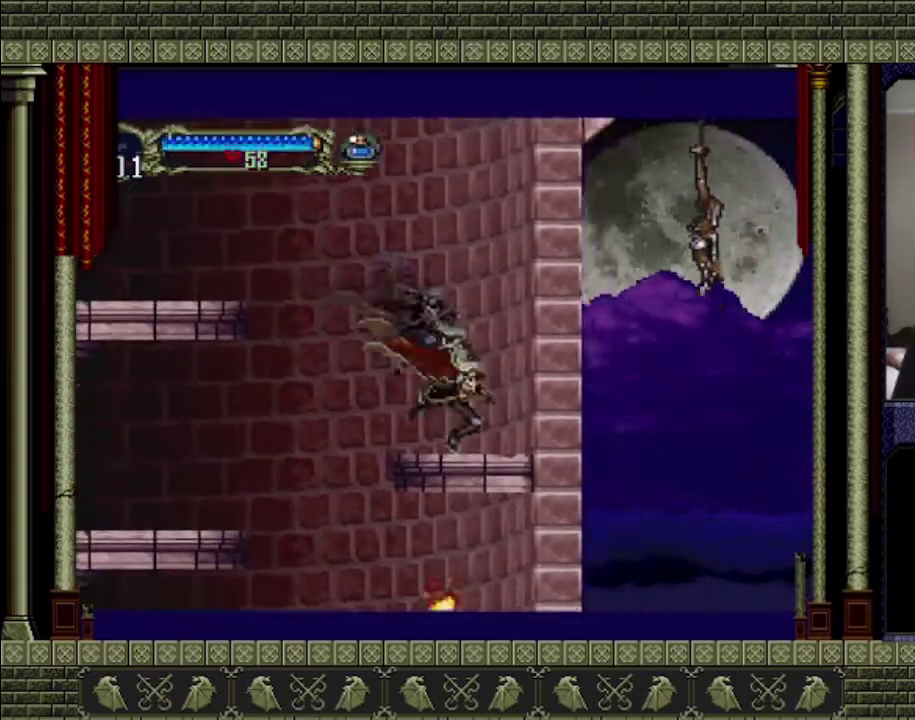
{"buttons": [], "left_stick": "center", "right_stick": "center", "events": [[133, "CROSS", "down"], [333, "CROSS", "up"], [433, "left_stick", "right"], [500, "left_stick", "center"]]}
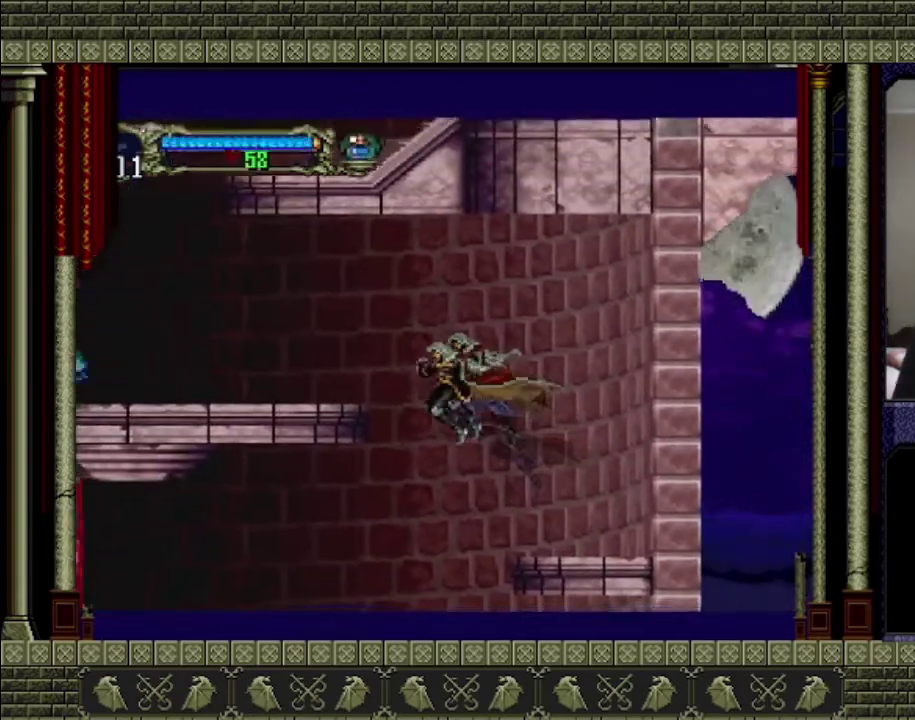
{"buttons": [], "left_stick": "center", "right_stick": "center", "events": []}
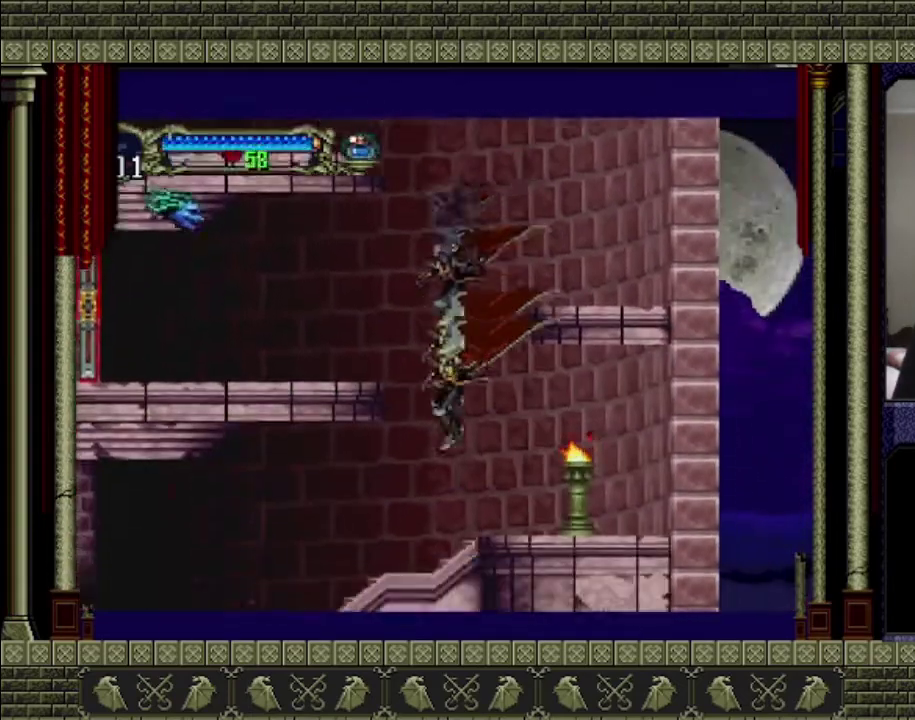
{"buttons": [], "left_stick": "left", "right_stick": "center", "events": [[133, "left_stick", "left"]]}
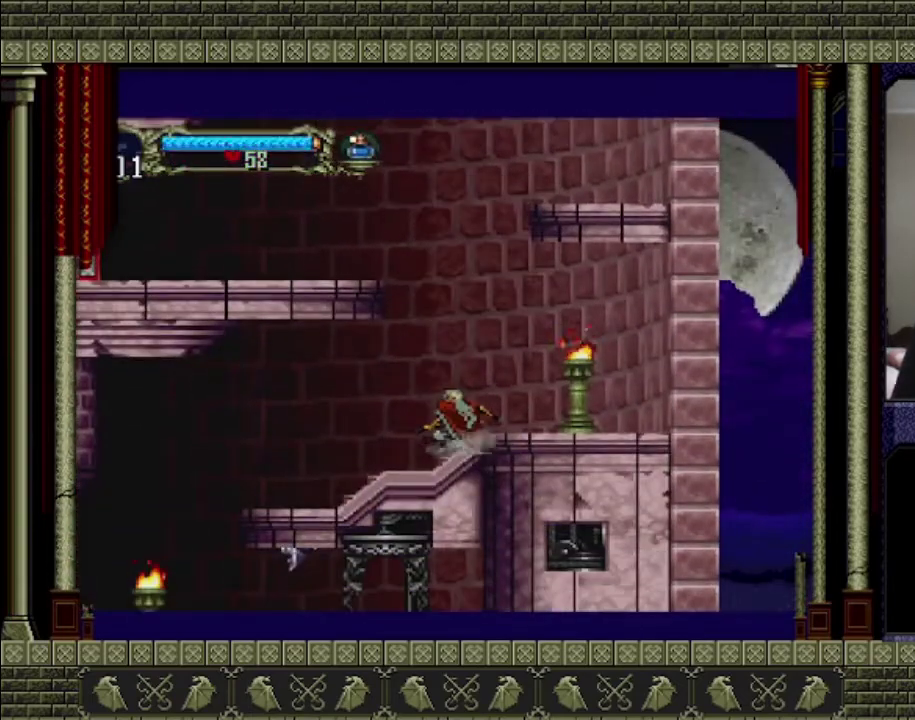
{"buttons": [], "left_stick": "left", "right_stick": "center", "events": []}